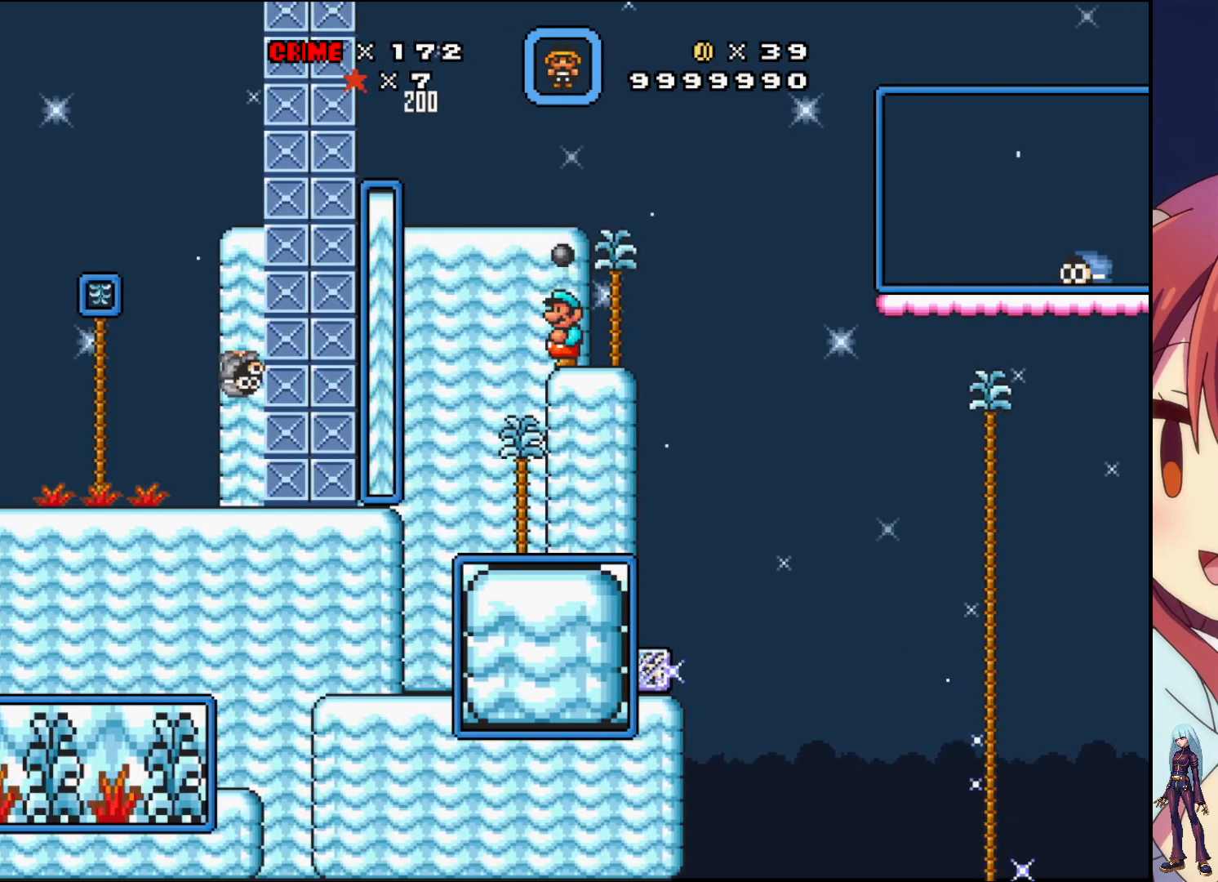
Gameplay with a controller (PlayStation layout); each line is a JSON object with the inputs held at the frame after it. "events" lists button and stick changes between this image and that frame as [ms after this image, input, new state], when the widget could be followed in between. Not read: L3 R3 left_stick right_stick.
{"buttons": ["CROSS", "SQUARE", "DPAD_LEFT"], "events": [[317, "CROSS", "down"], [333, "DPAD_LEFT", "down"]]}
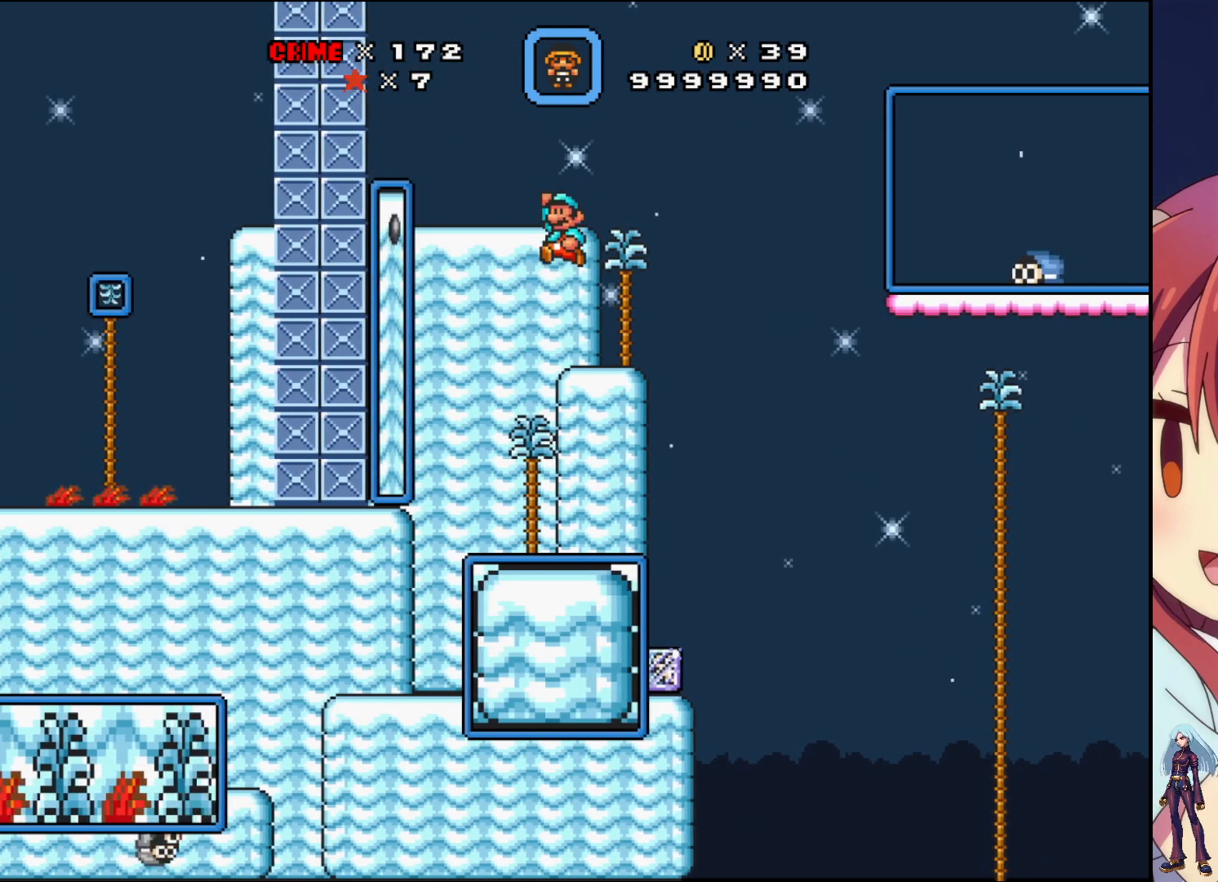
{"buttons": ["SQUARE"], "events": [[133, "CROSS", "up"], [183, "DPAD_LEFT", "up"], [200, "SQUARE", "up"], [267, "DPAD_RIGHT", "down"], [333, "SQUARE", "down"], [383, "DPAD_RIGHT", "up"]]}
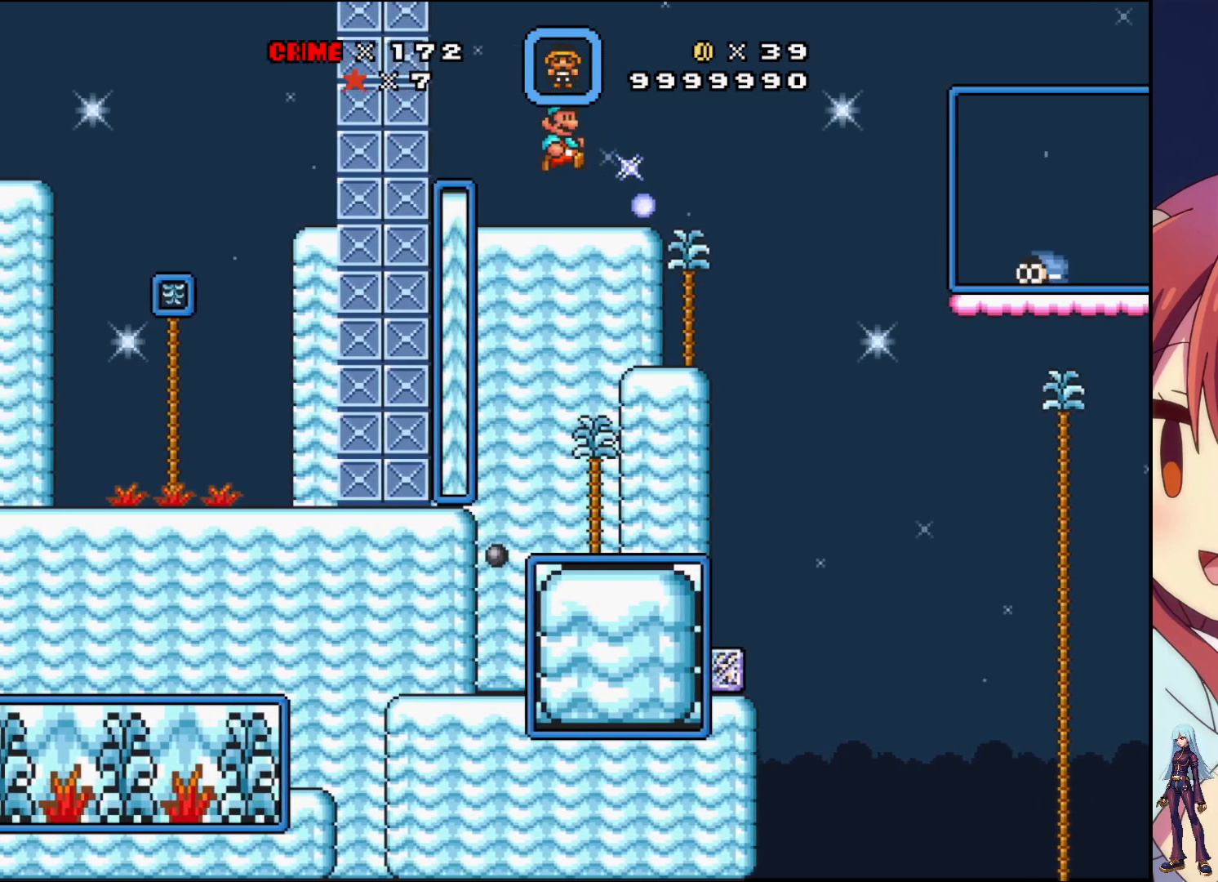
{"buttons": ["SQUARE"], "events": []}
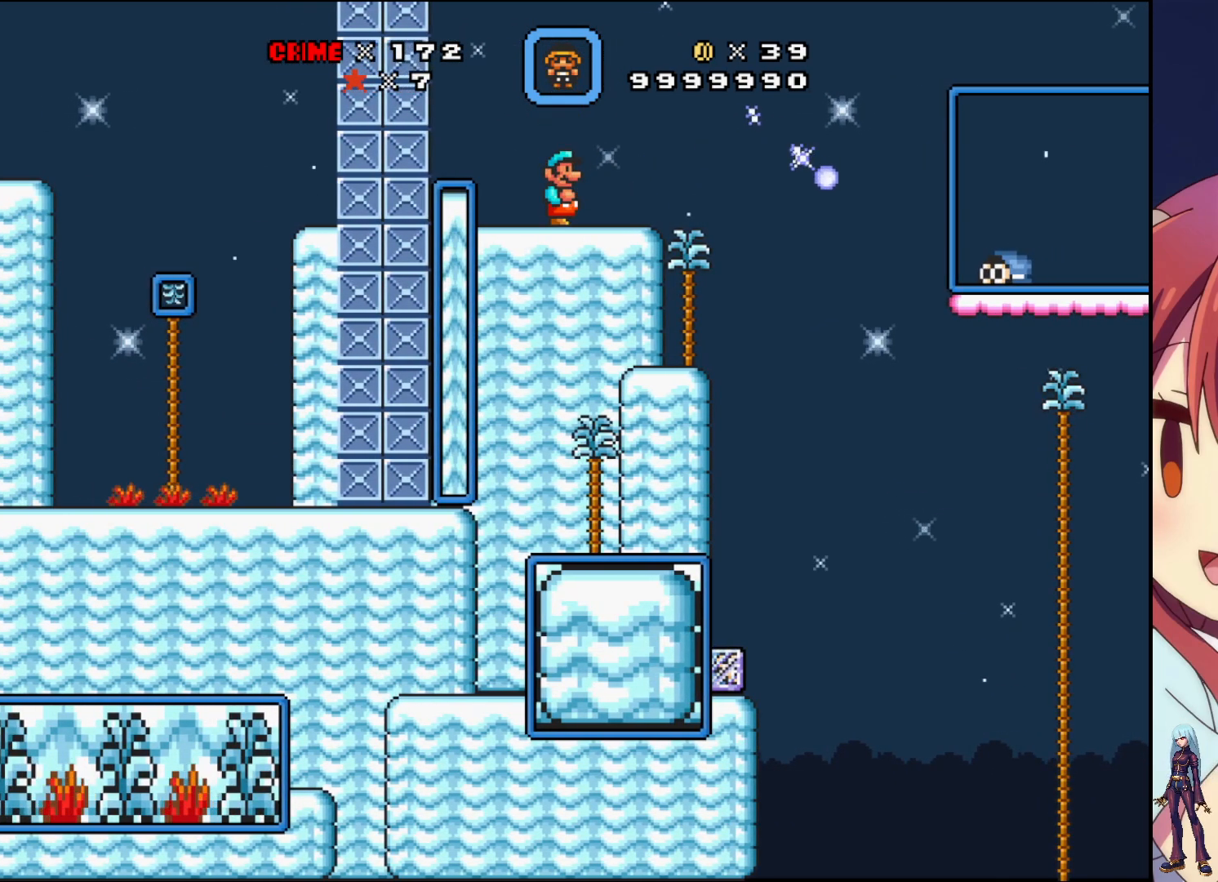
{"buttons": ["SQUARE"], "events": []}
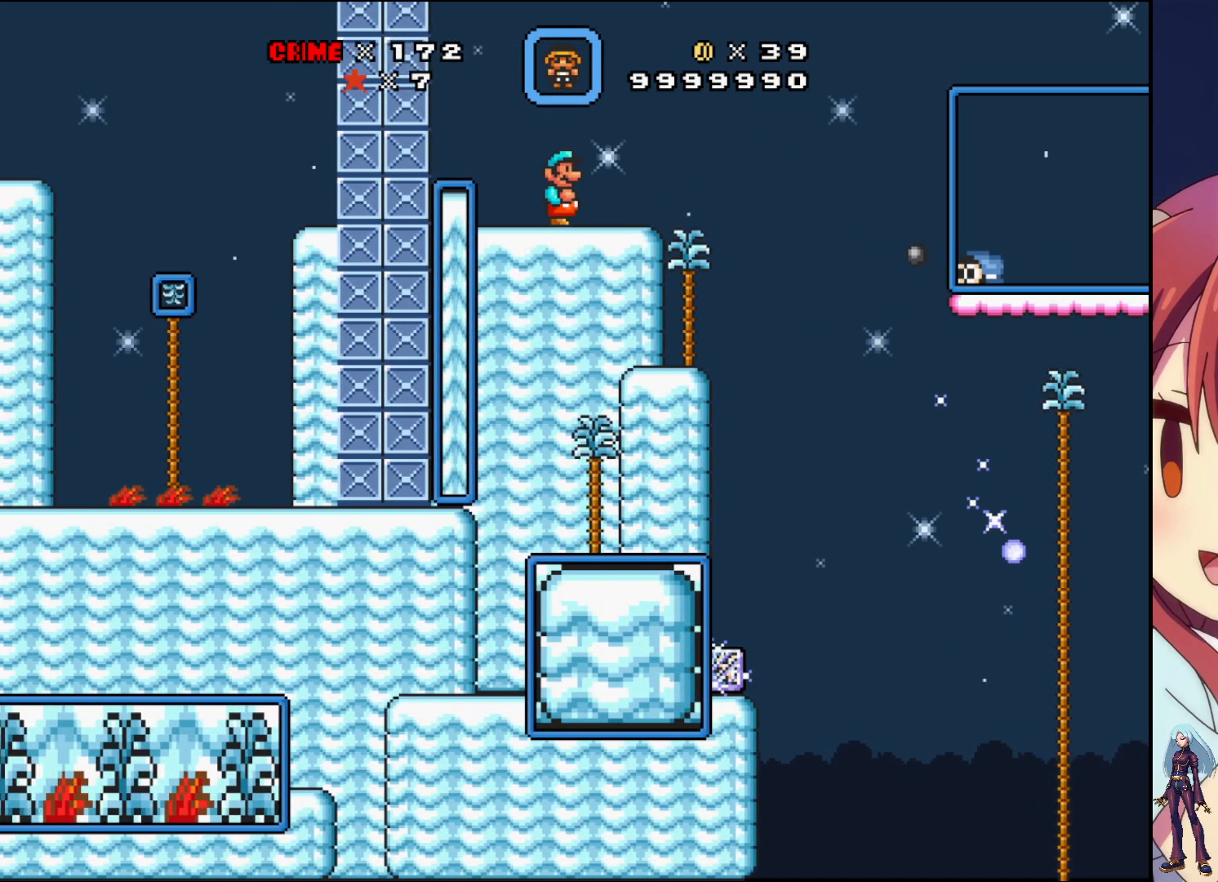
{"buttons": ["SQUARE"], "events": [[133, "SQUARE", "up"], [217, "DPAD_LEFT", "down"], [267, "SQUARE", "down"], [450, "DPAD_LEFT", "up"]]}
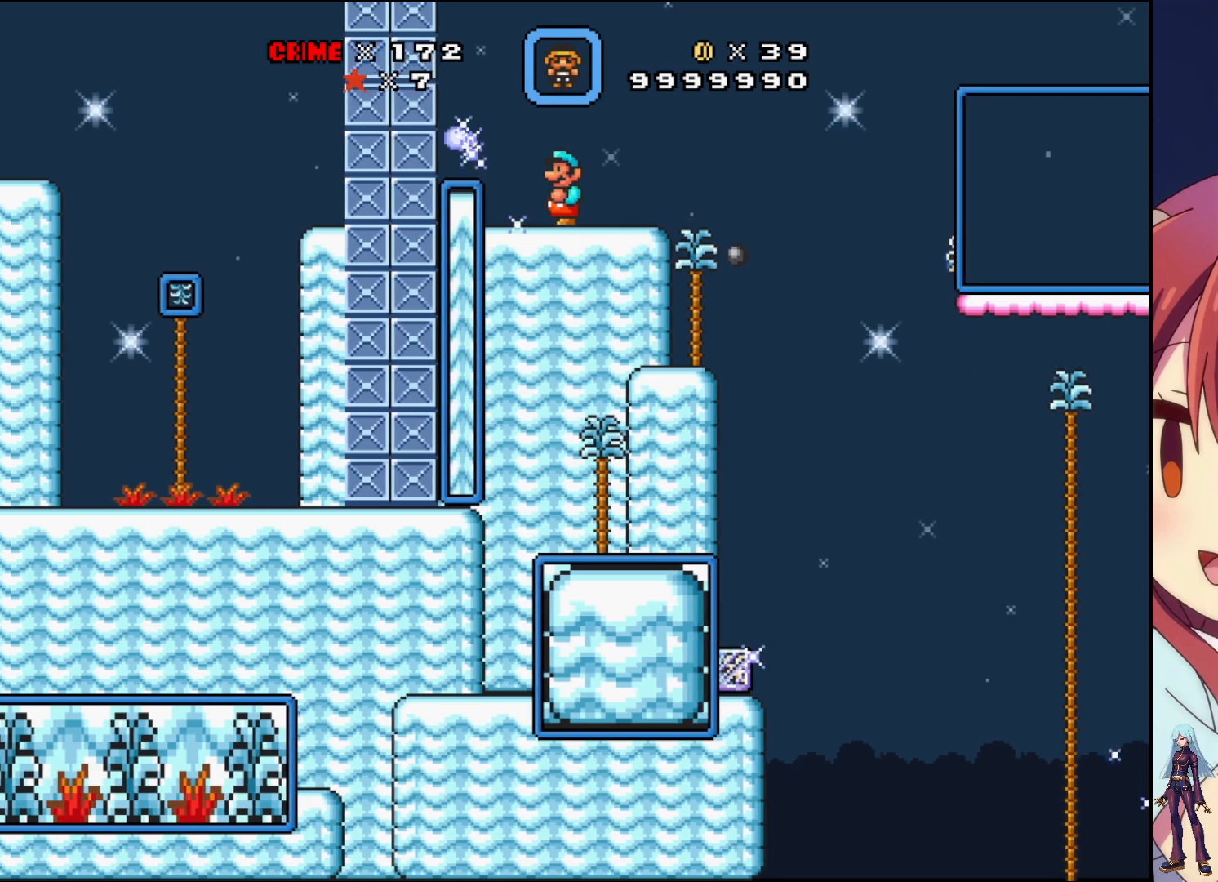
{"buttons": ["SQUARE"], "events": [[83, "DPAD_RIGHT", "down"], [183, "DPAD_RIGHT", "up"], [183, "SQUARE", "up"], [267, "SQUARE", "down"]]}
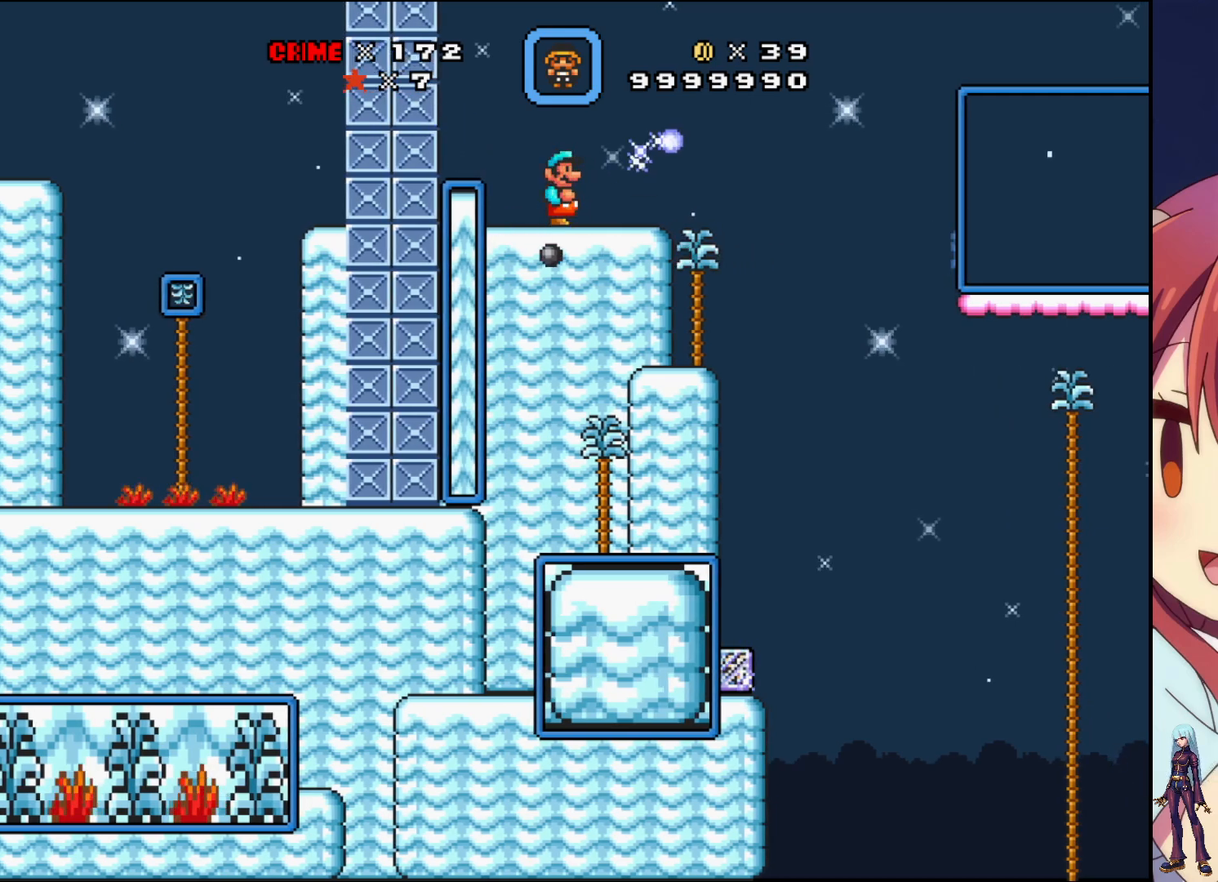
{"buttons": ["SQUARE", "DPAD_RIGHT"], "events": [[83, "DPAD_RIGHT", "down"]]}
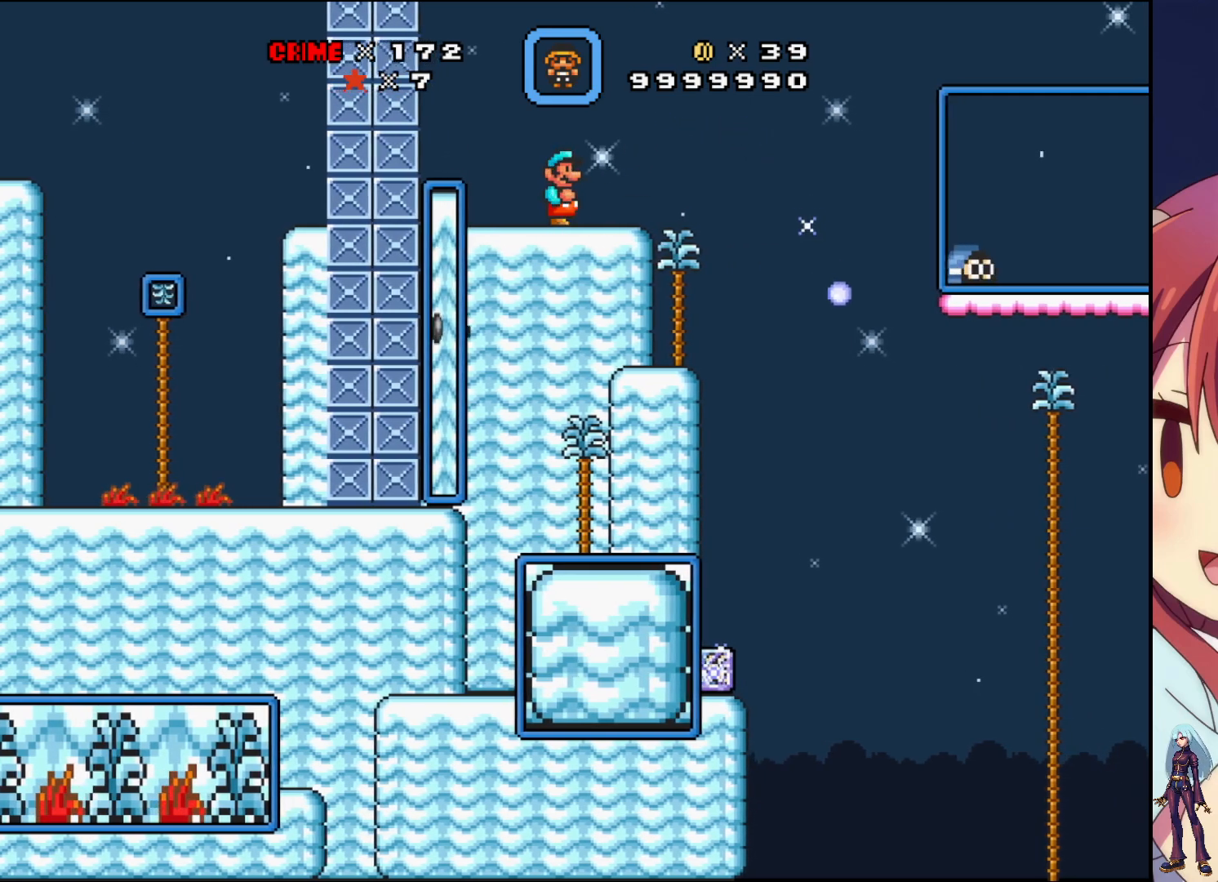
{"buttons": ["CROSS", "SQUARE", "DPAD_RIGHT"], "events": [[483, "CROSS", "down"]]}
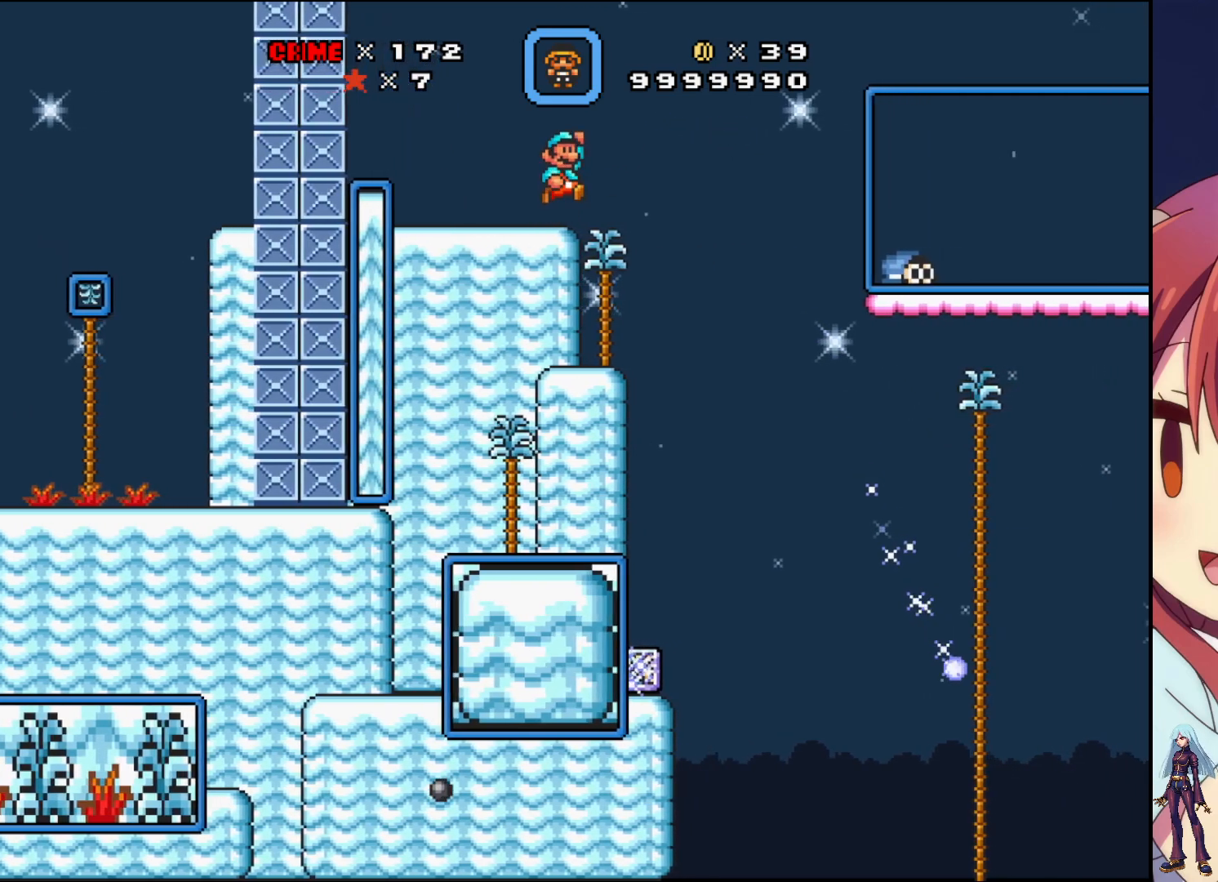
{"buttons": ["CROSS", "SQUARE", "DPAD_RIGHT"], "events": []}
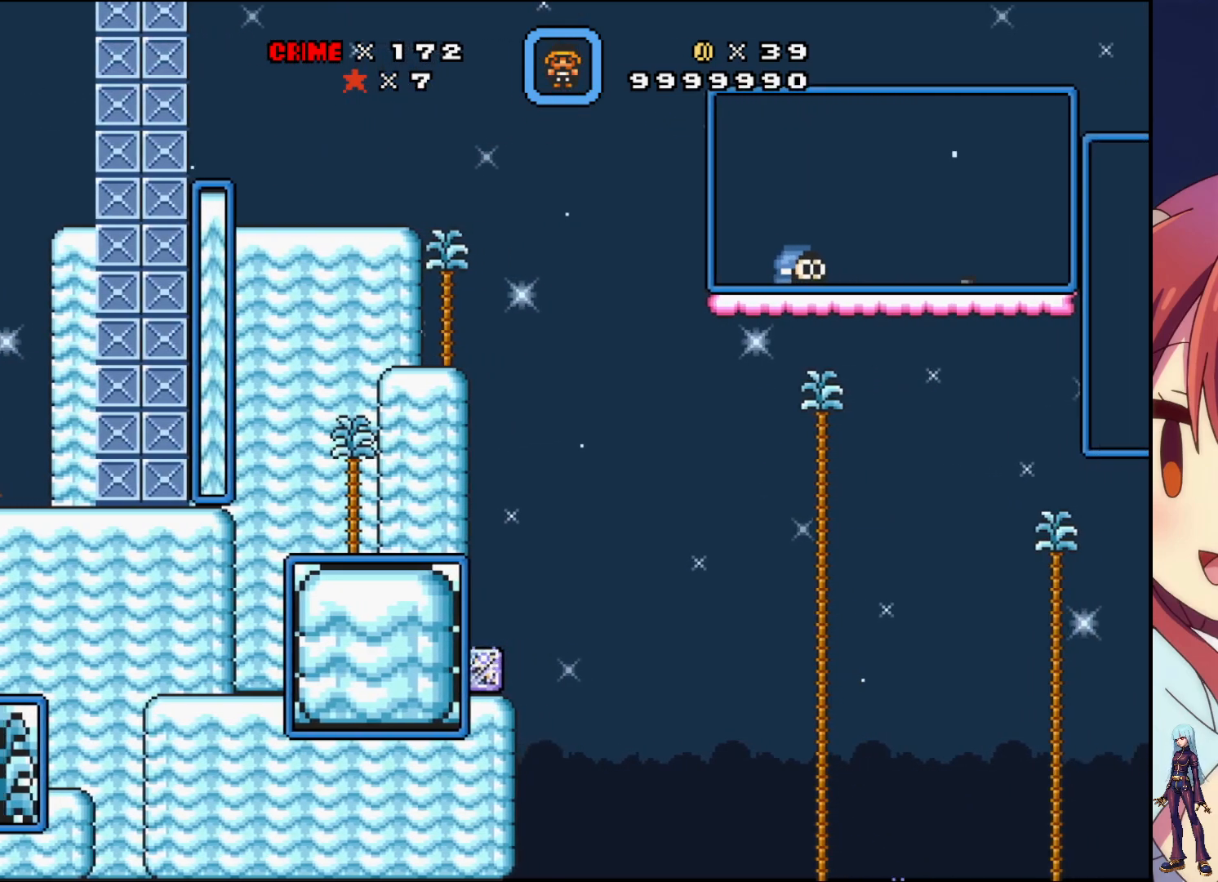
{"buttons": ["SQUARE", "DPAD_LEFT"], "events": [[217, "CROSS", "up"], [250, "SQUARE", "up"], [317, "DPAD_RIGHT", "up"], [333, "SQUARE", "down"], [500, "DPAD_LEFT", "down"]]}
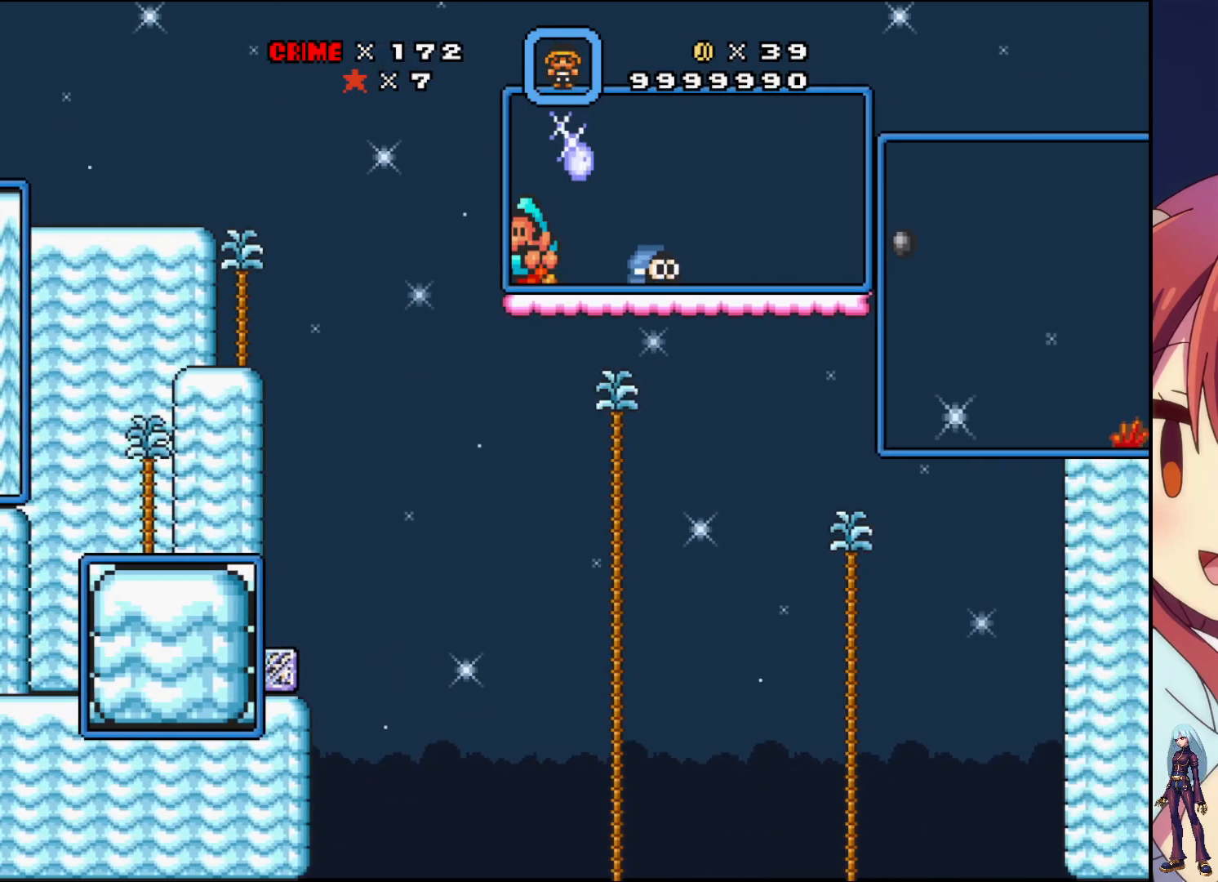
{"buttons": ["SQUARE", "DPAD_RIGHT"], "events": [[250, "DPAD_LEFT", "up"], [350, "DPAD_RIGHT", "down"]]}
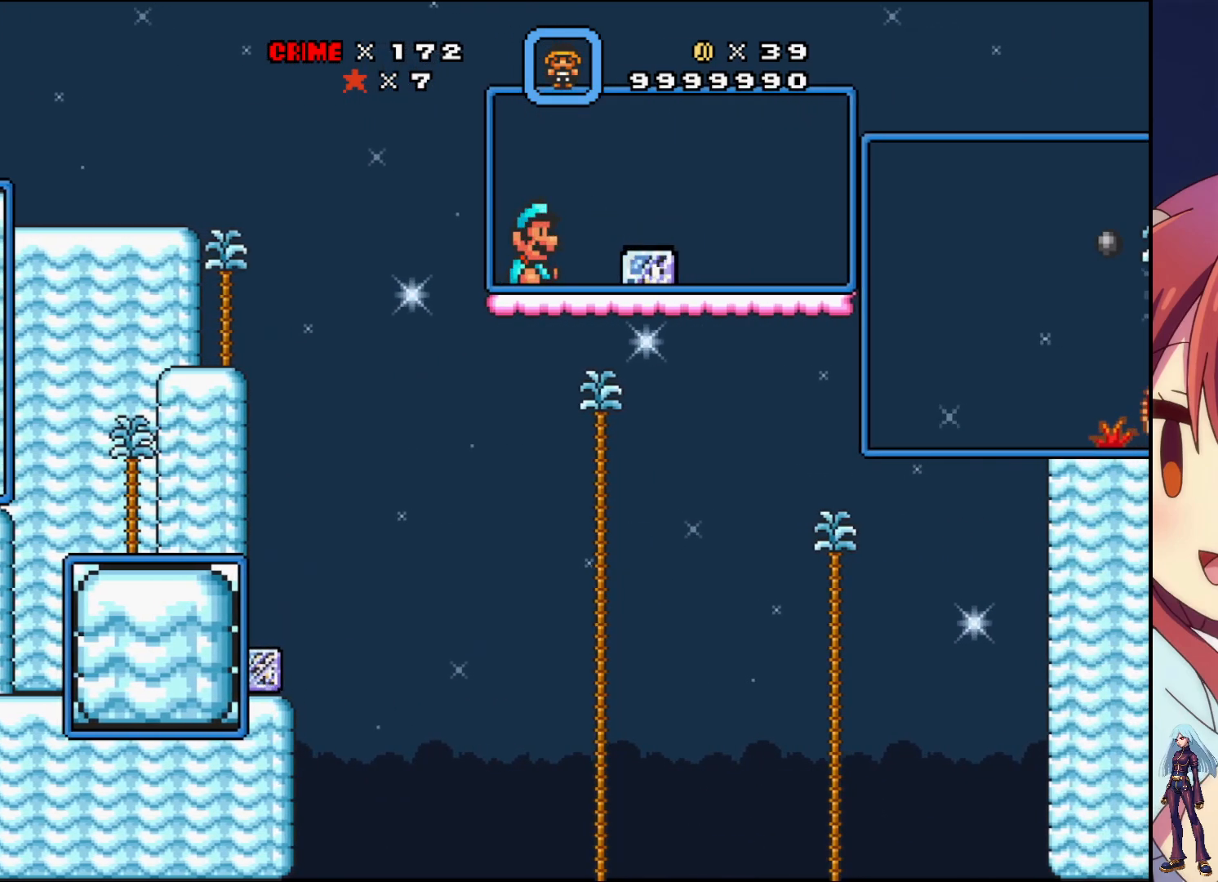
{"buttons": [], "events": [[450, "DPAD_RIGHT", "up"], [483, "SQUARE", "up"]]}
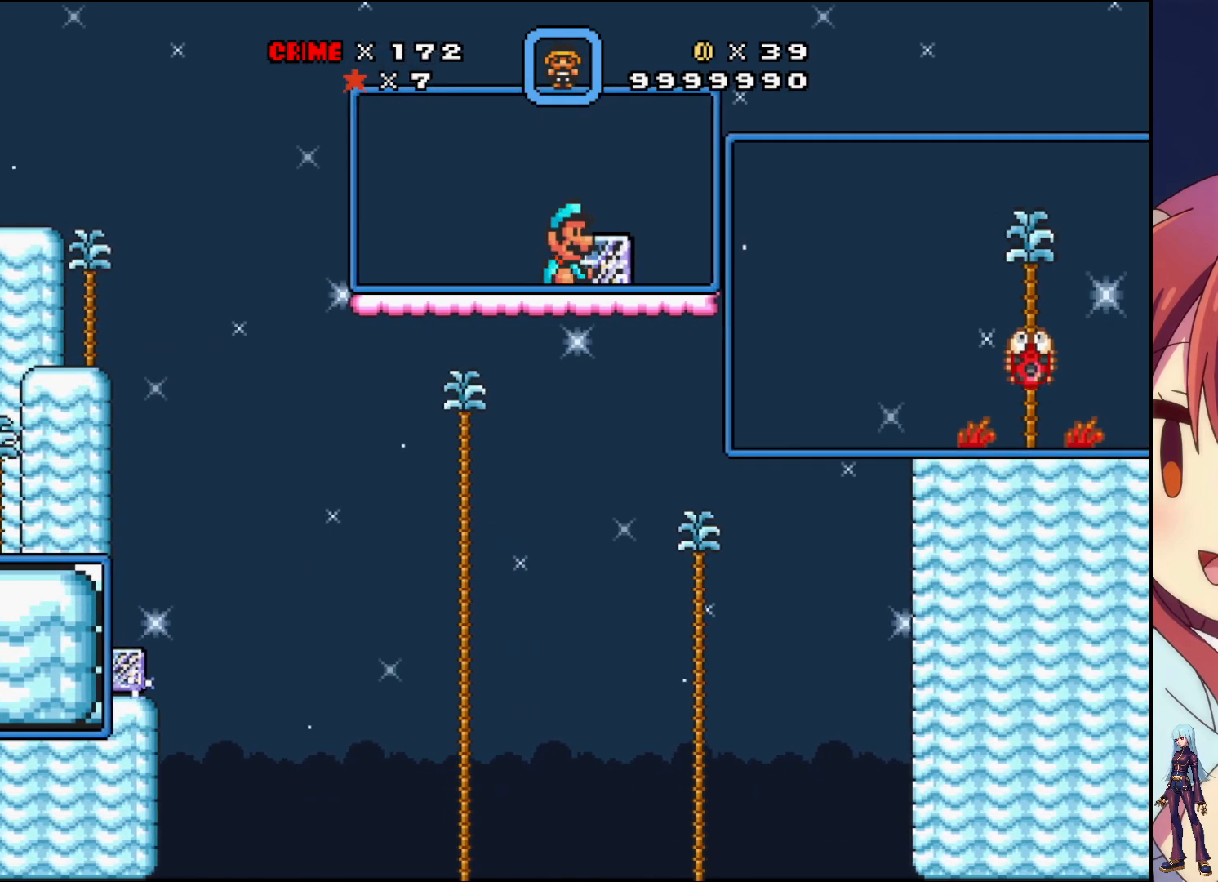
{"buttons": ["SQUARE", "DPAD_RIGHT"], "events": [[67, "SQUARE", "down"], [233, "DPAD_RIGHT", "down"]]}
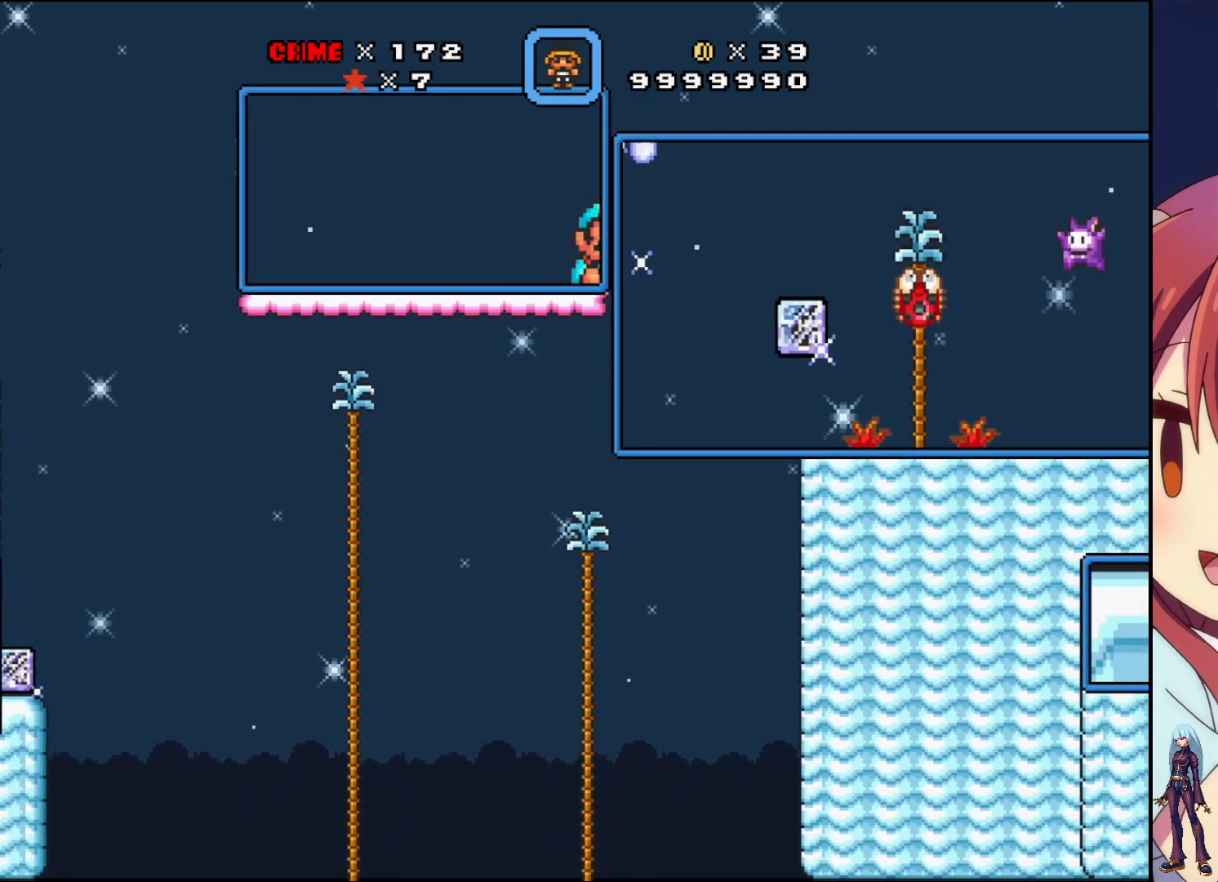
{"buttons": [], "events": [[50, "CROSS", "down"], [383, "CROSS", "up"], [383, "DPAD_RIGHT", "up"], [450, "SQUARE", "up"]]}
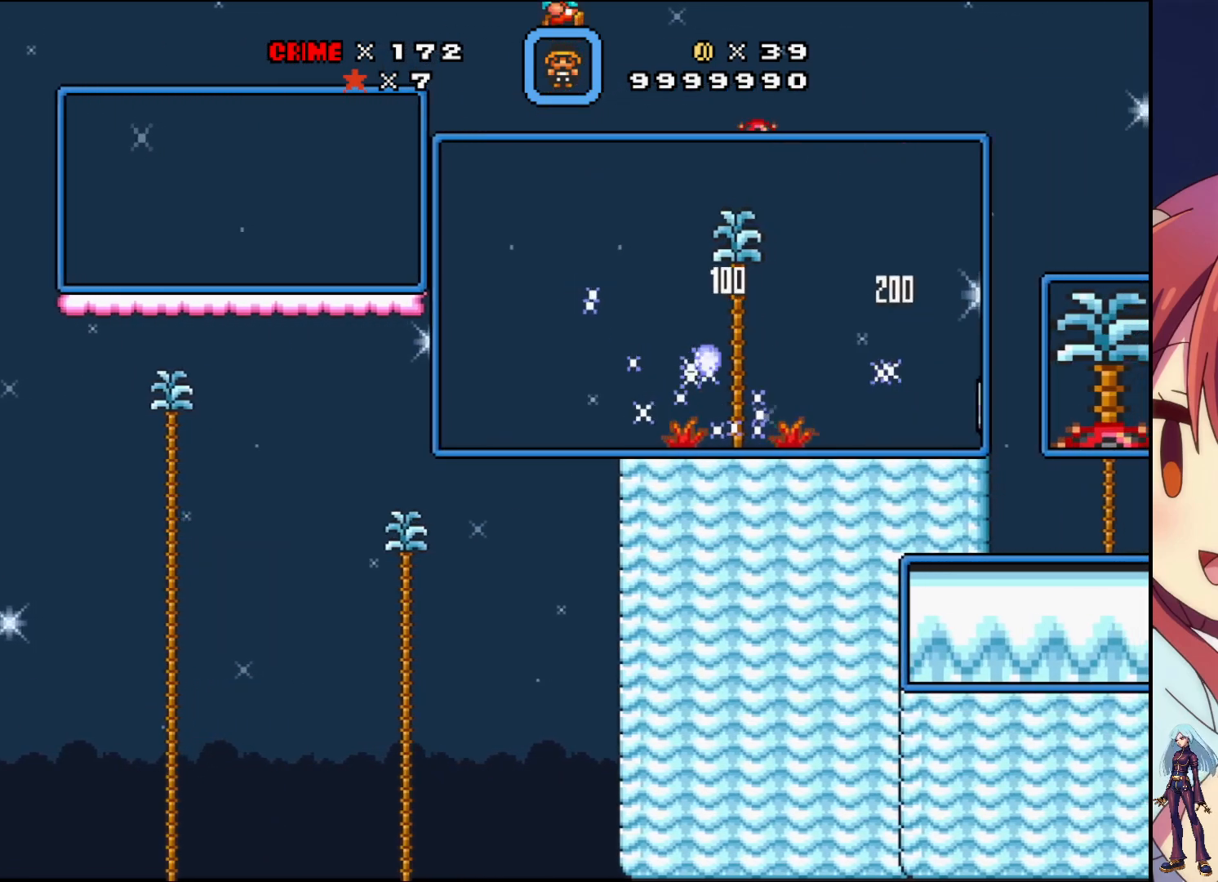
{"buttons": [], "events": [[150, "SQUARE", "down"], [300, "SQUARE", "up"]]}
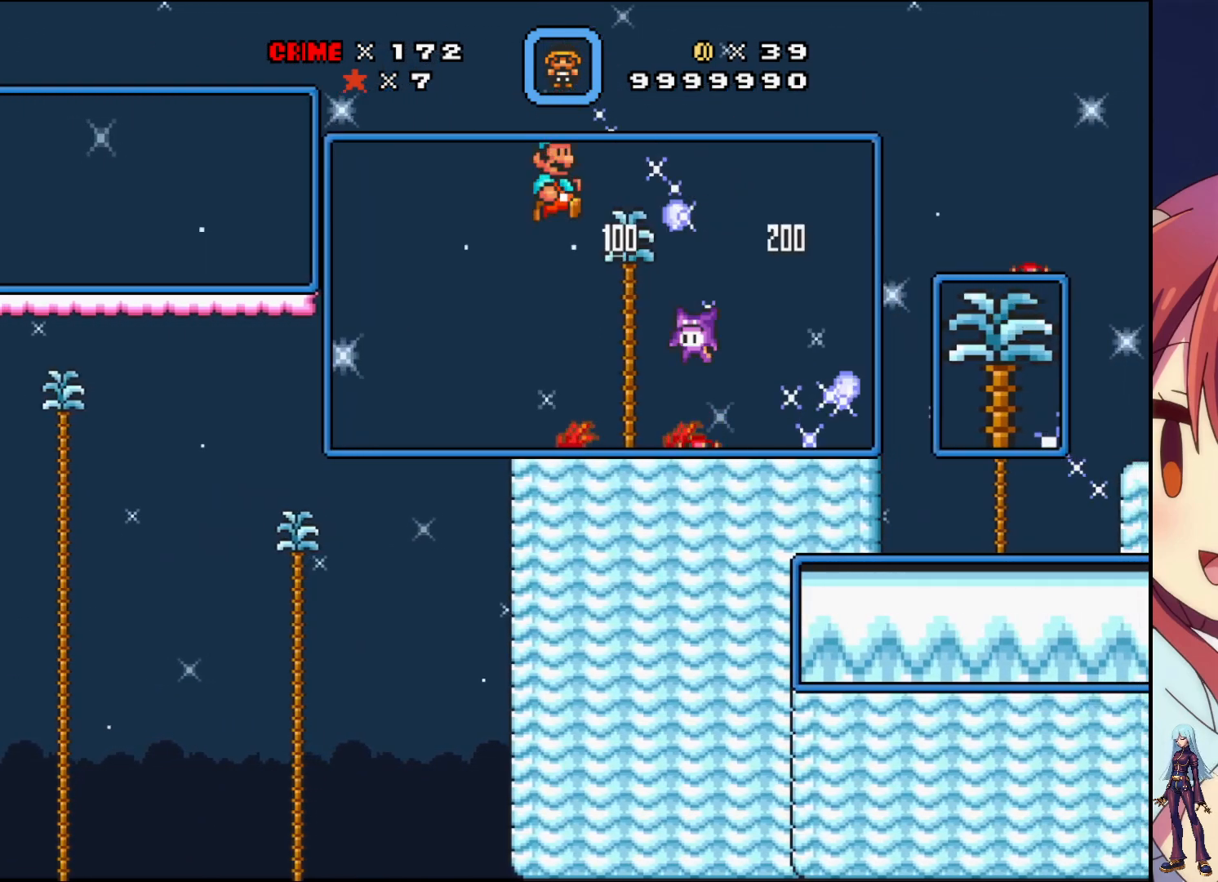
{"buttons": [], "events": [[150, "DPAD_DOWN", "down"], [217, "SQUARE", "down"], [400, "DPAD_DOWN", "up"], [467, "SQUARE", "up"]]}
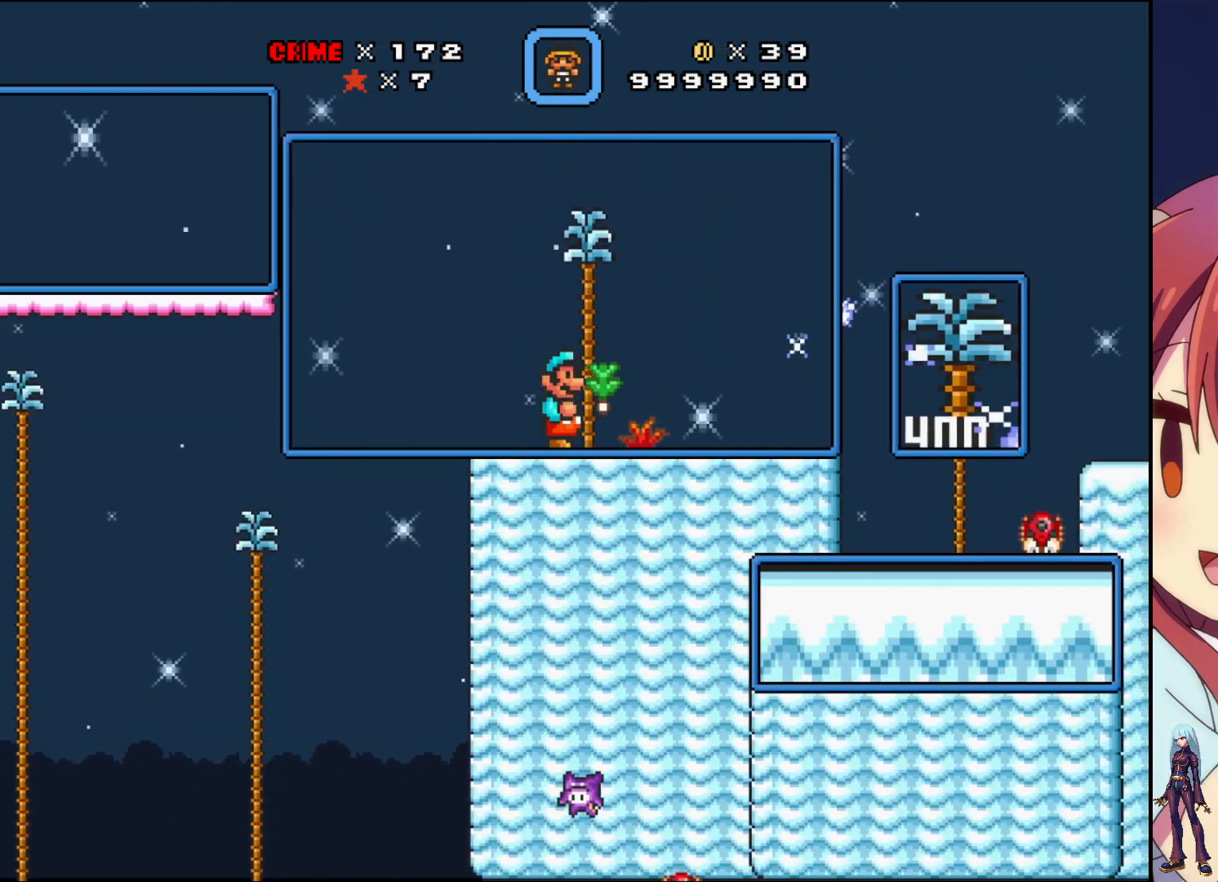
{"buttons": ["SQUARE", "DPAD_DOWN"], "events": [[100, "DPAD_RIGHT", "down"], [383, "DPAD_RIGHT", "up"], [417, "DPAD_DOWN", "down"], [417, "SQUARE", "down"]]}
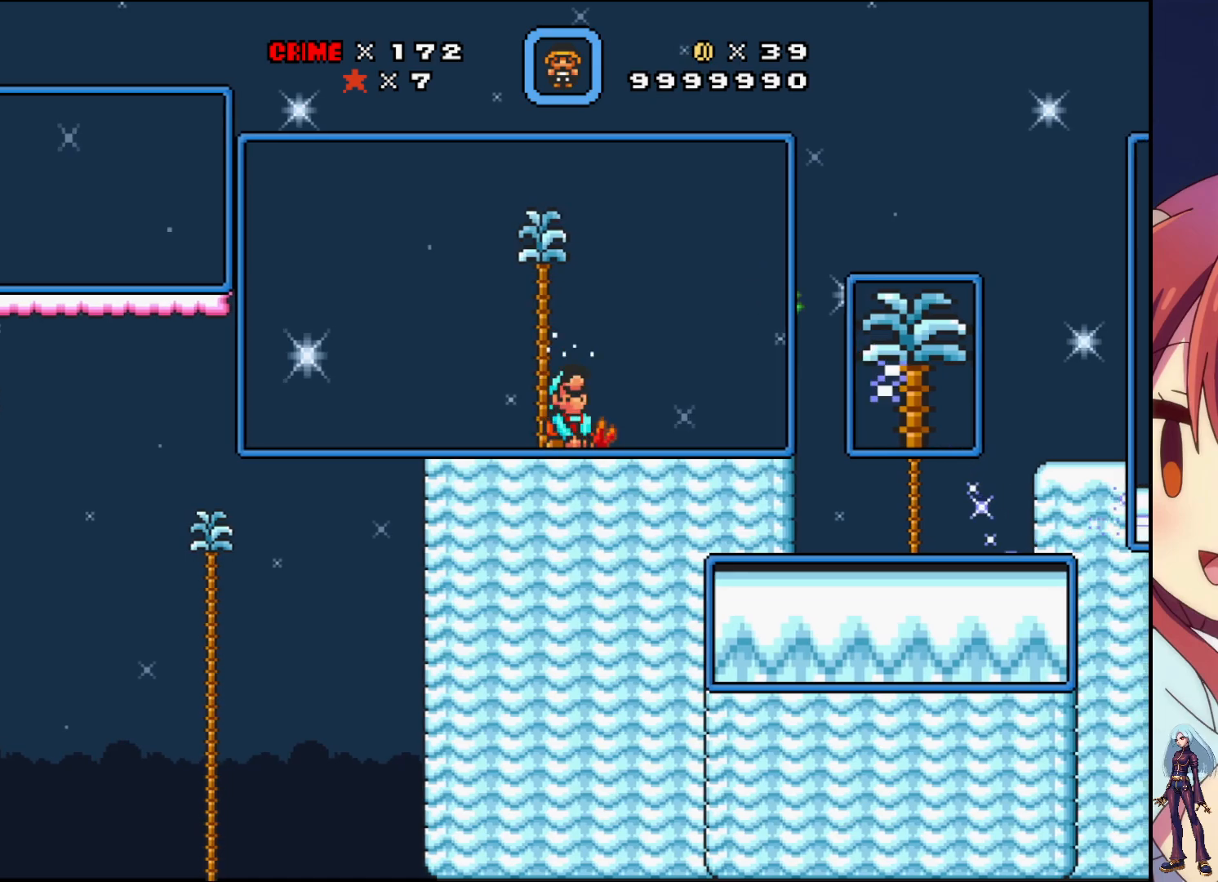
{"buttons": ["SQUARE", "DPAD_RIGHT"], "events": [[67, "DPAD_DOWN", "up"], [67, "SQUARE", "up"], [267, "DPAD_RIGHT", "down"], [383, "SQUARE", "down"]]}
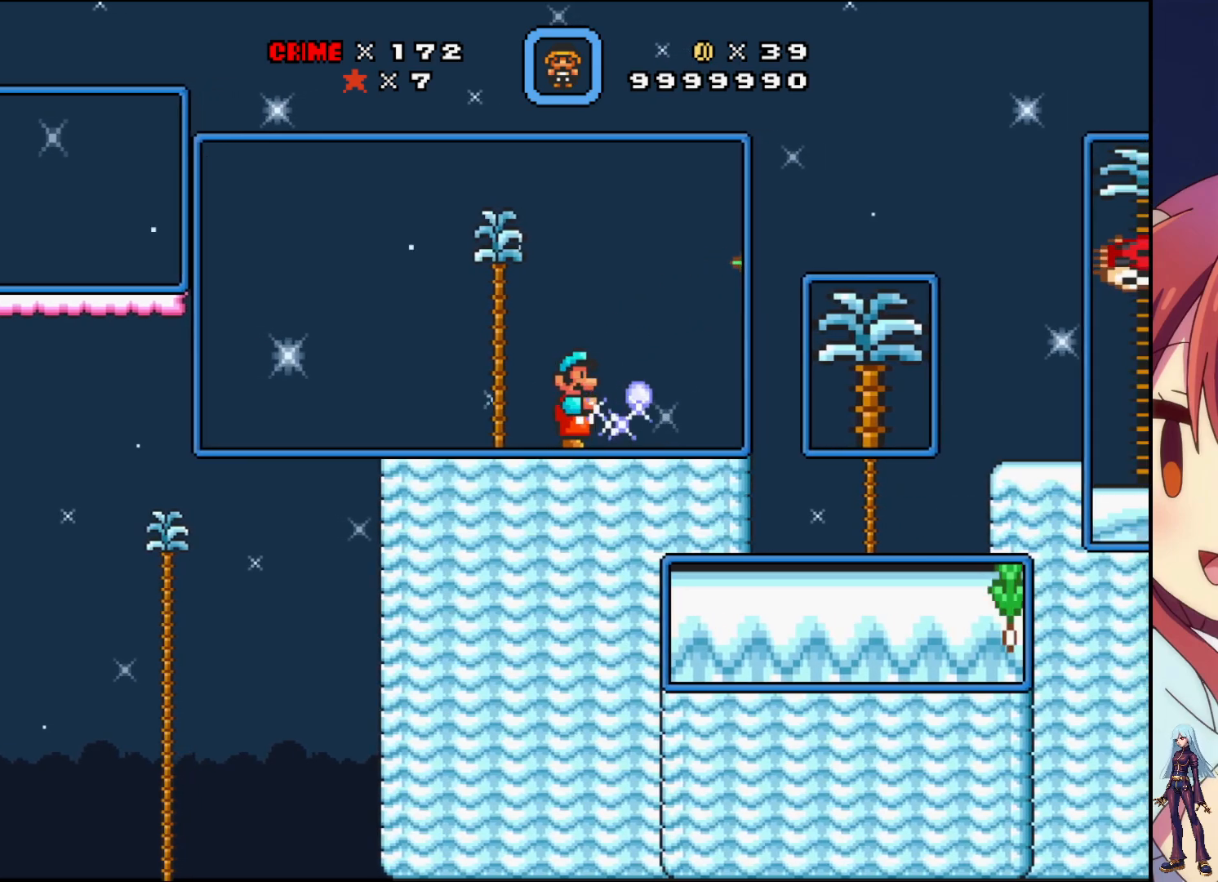
{"buttons": ["SQUARE"], "events": [[50, "DPAD_RIGHT", "up"], [300, "DPAD_RIGHT", "down"], [467, "DPAD_RIGHT", "up"]]}
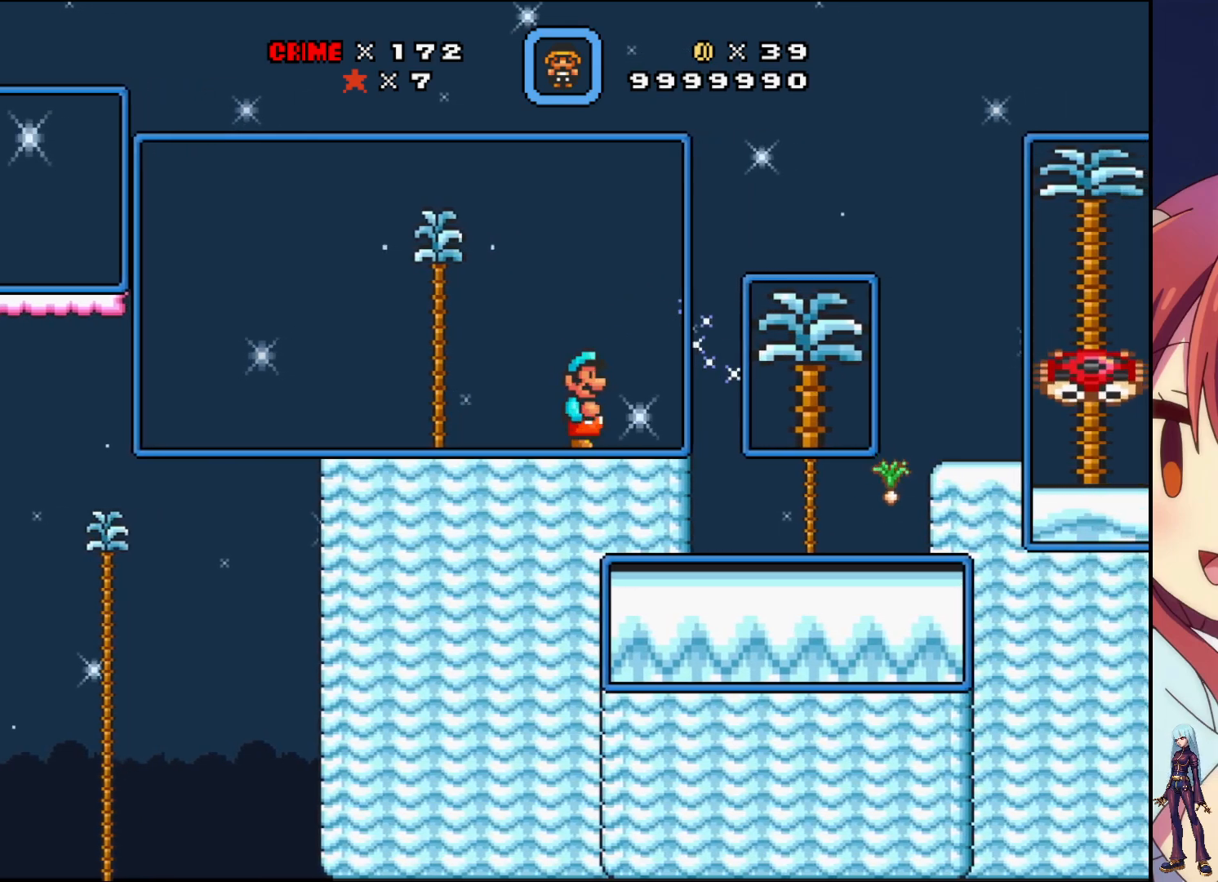
{"buttons": ["SQUARE", "DPAD_RIGHT"], "events": [[167, "DPAD_RIGHT", "down"]]}
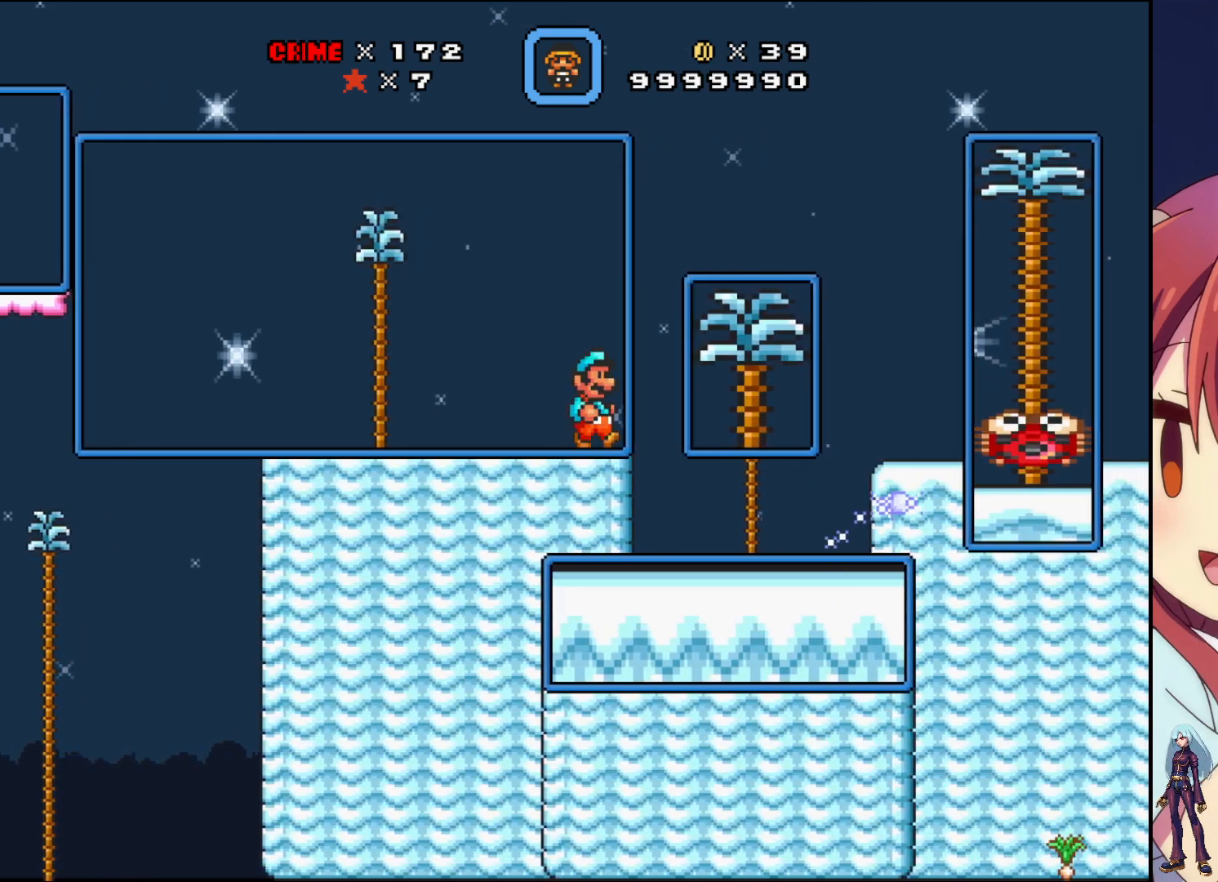
{"buttons": ["SQUARE"], "events": [[183, "DPAD_RIGHT", "up"]]}
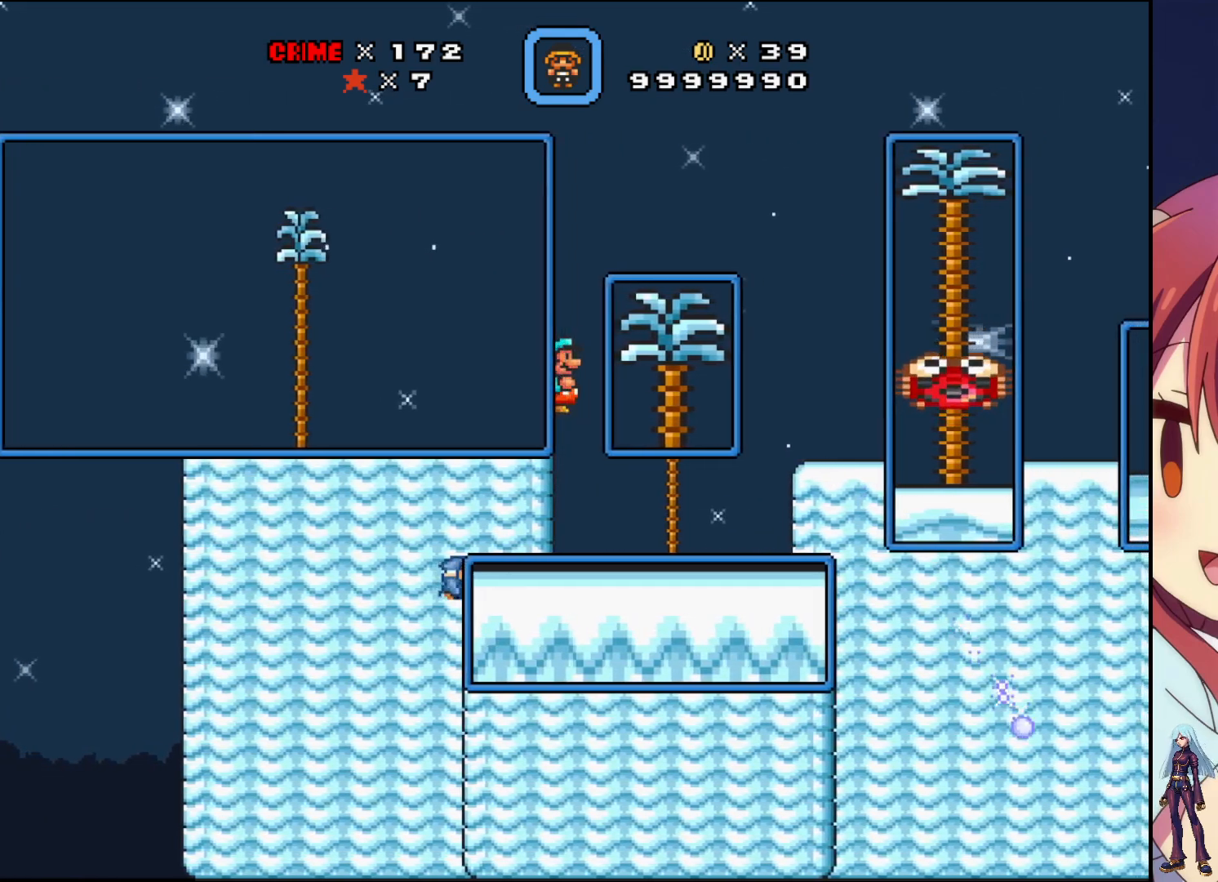
{"buttons": ["SQUARE"], "events": [[367, "SQUARE", "up"], [467, "SQUARE", "down"]]}
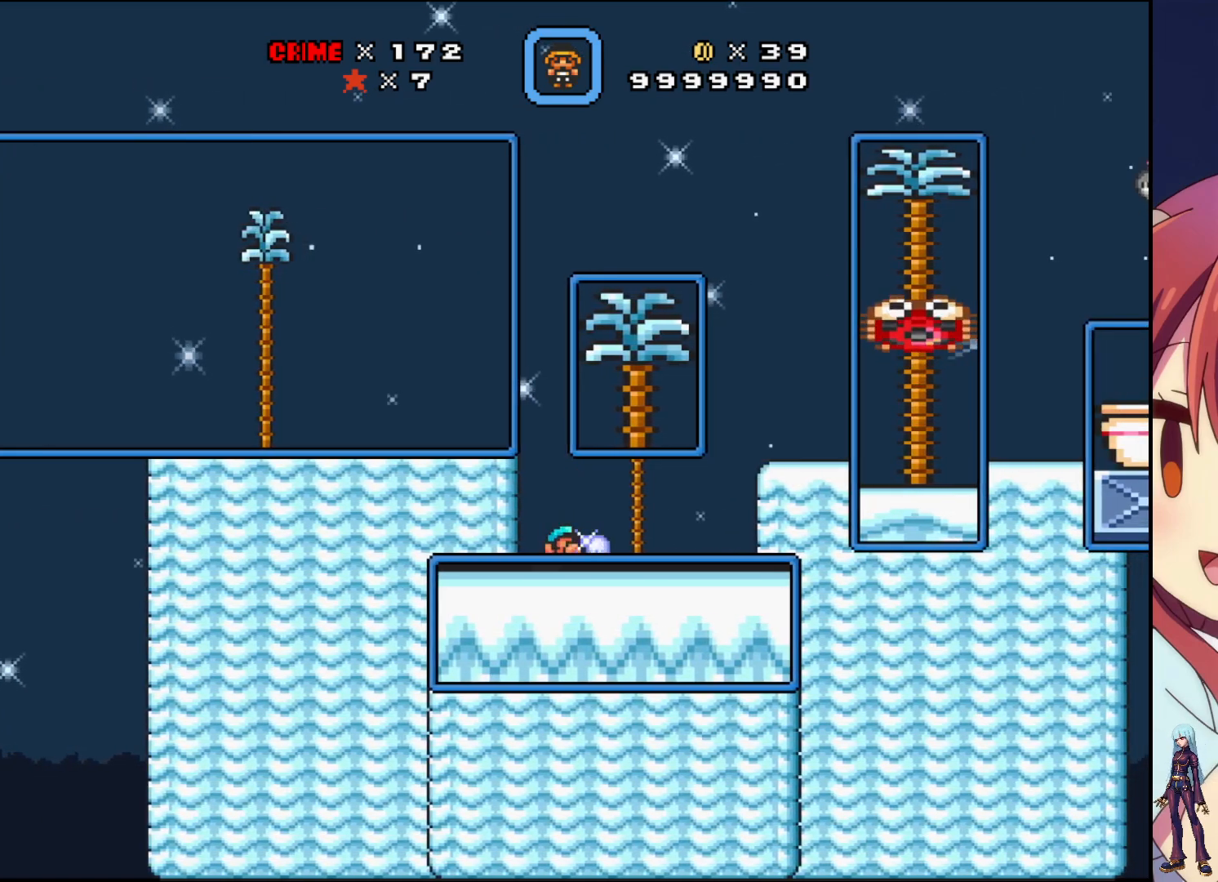
{"buttons": ["SQUARE", "DPAD_LEFT"], "events": [[117, "CROSS", "down"], [483, "CROSS", "up"], [500, "DPAD_LEFT", "down"]]}
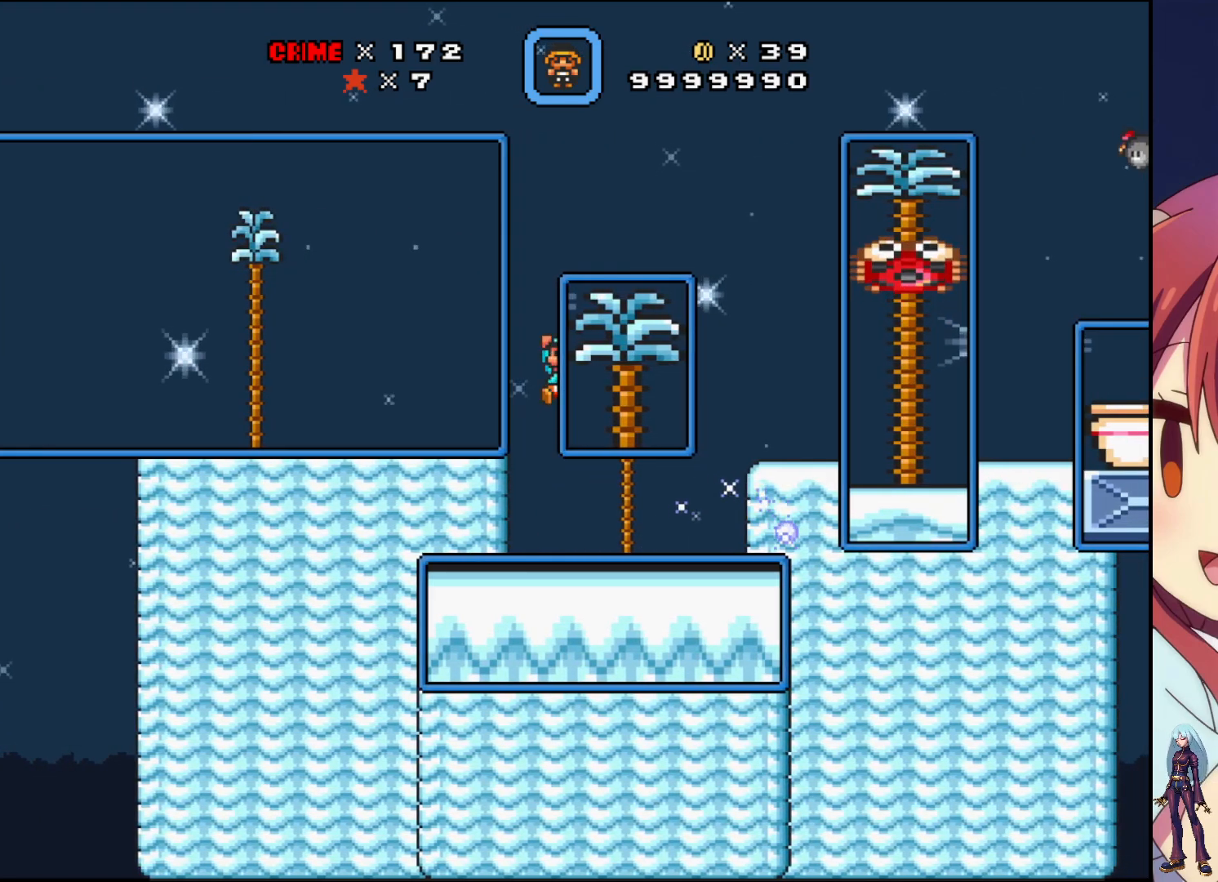
{"buttons": ["DPAD_DOWN"], "events": [[100, "SQUARE", "up"], [183, "DPAD_LEFT", "up"], [283, "DPAD_RIGHT", "down"], [367, "DPAD_RIGHT", "up"], [483, "DPAD_DOWN", "down"]]}
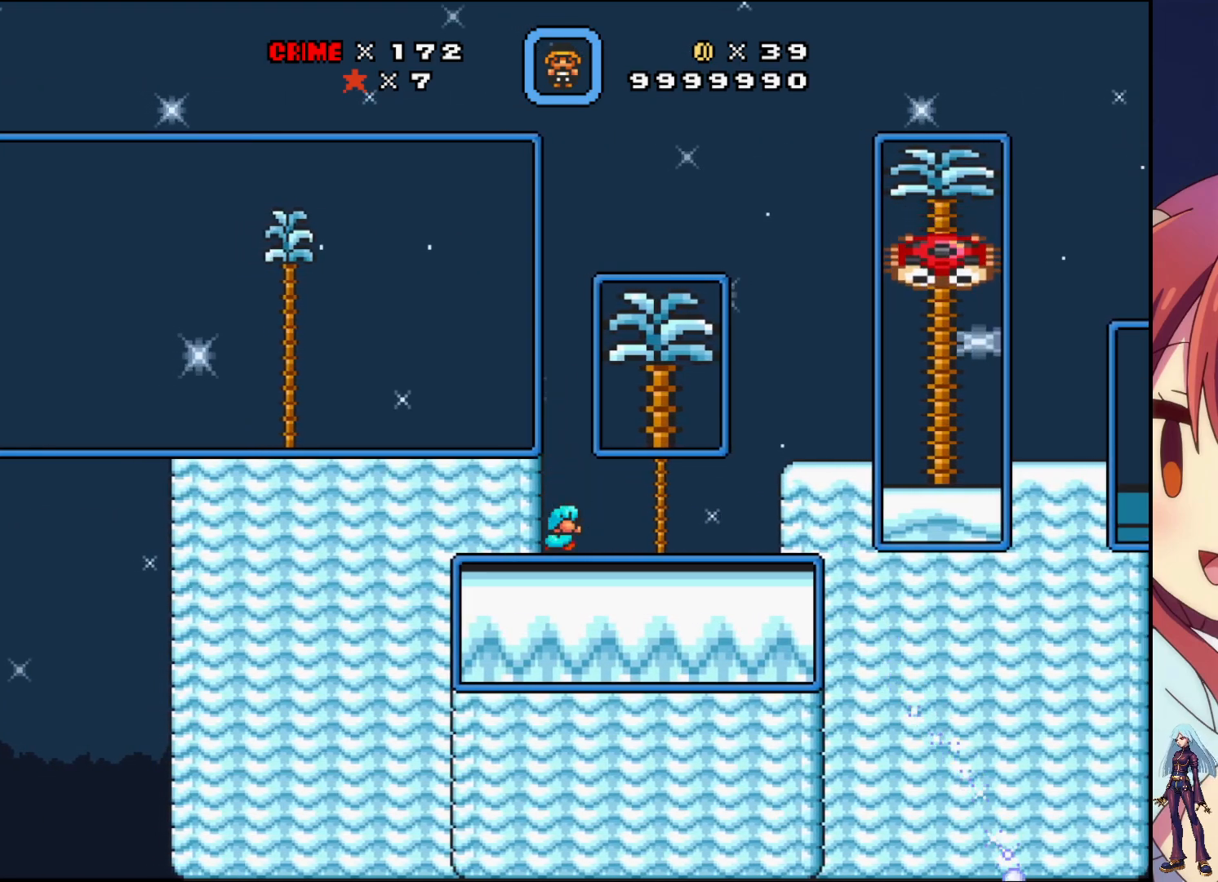
{"buttons": ["SQUARE"], "events": [[17, "SQUARE", "down"], [433, "DPAD_DOWN", "up"]]}
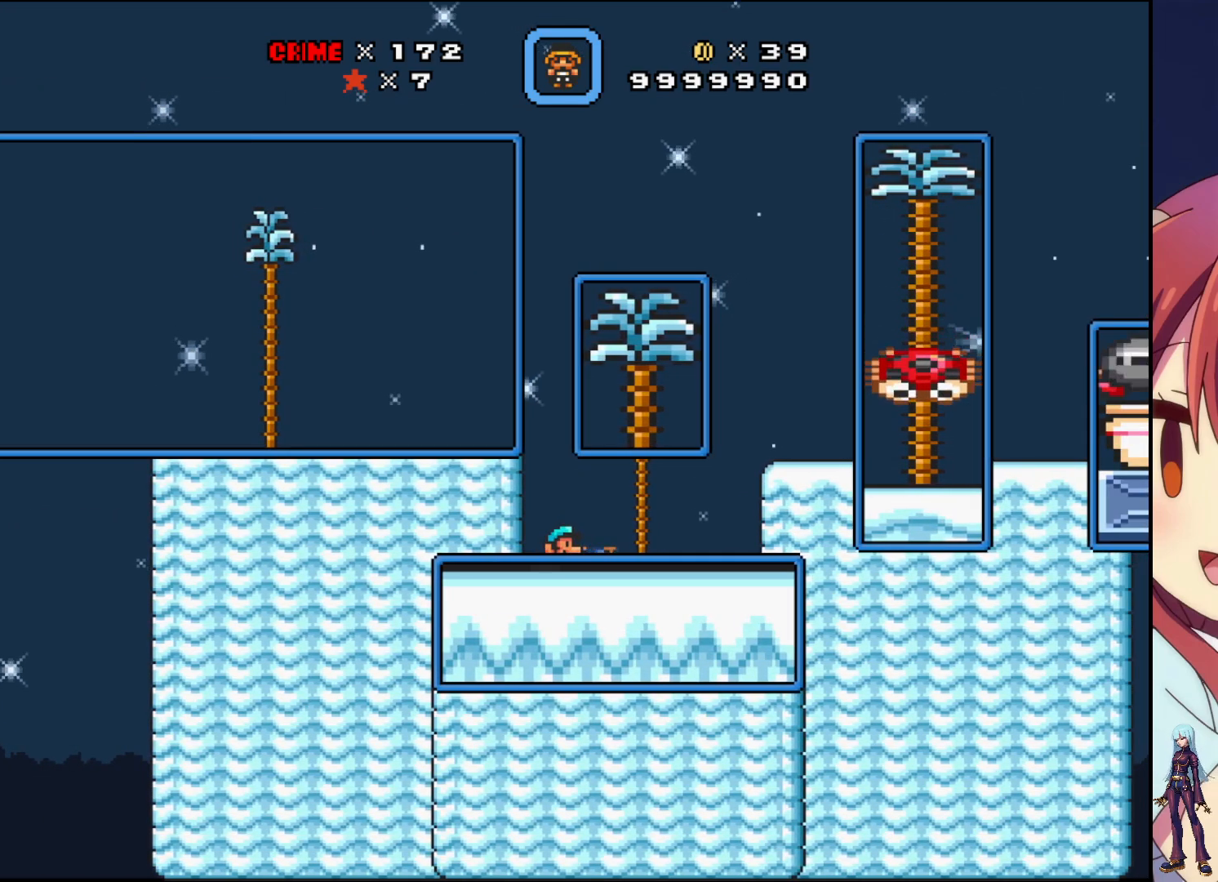
{"buttons": ["SQUARE", "DPAD_RIGHT"], "events": [[133, "DPAD_RIGHT", "down"]]}
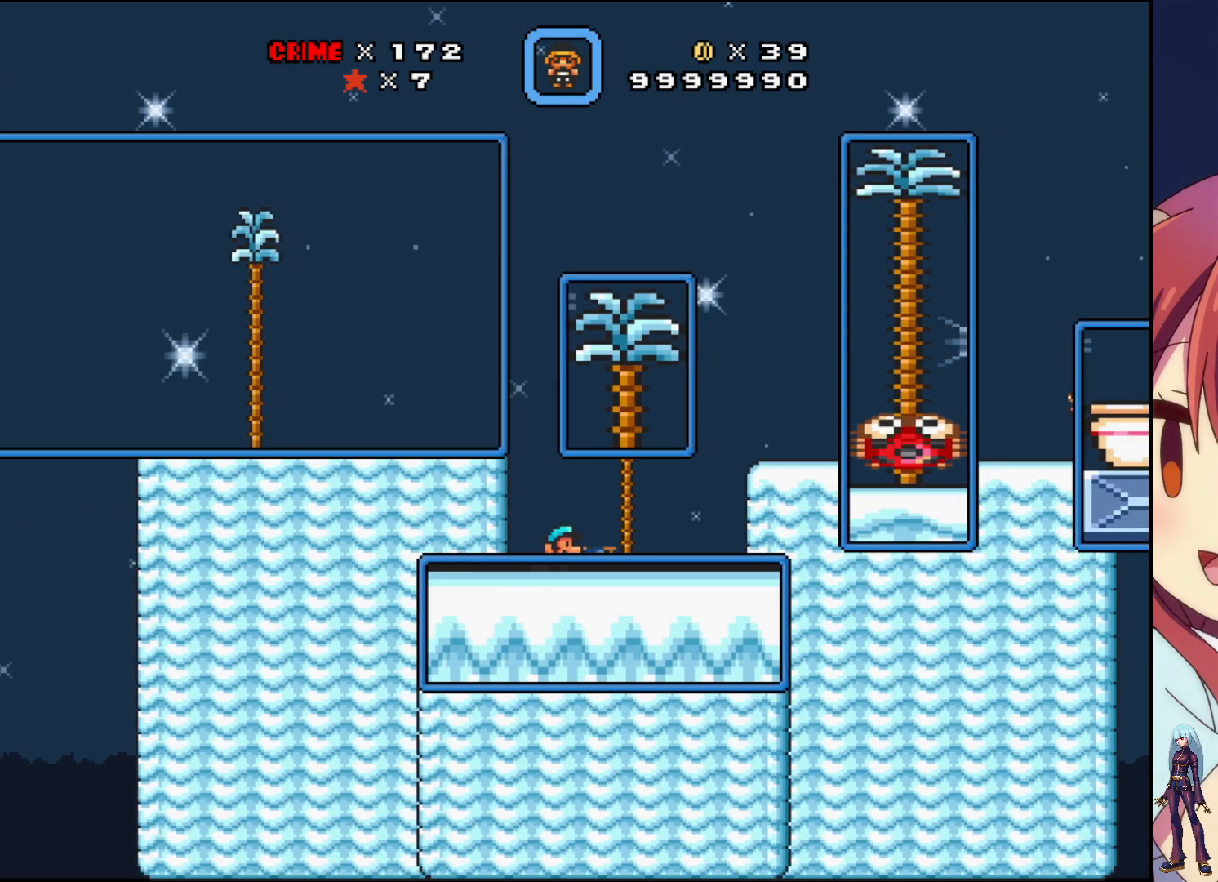
{"buttons": ["SQUARE", "DPAD_RIGHT"], "events": [[233, "DPAD_RIGHT", "up"], [350, "DPAD_RIGHT", "down"]]}
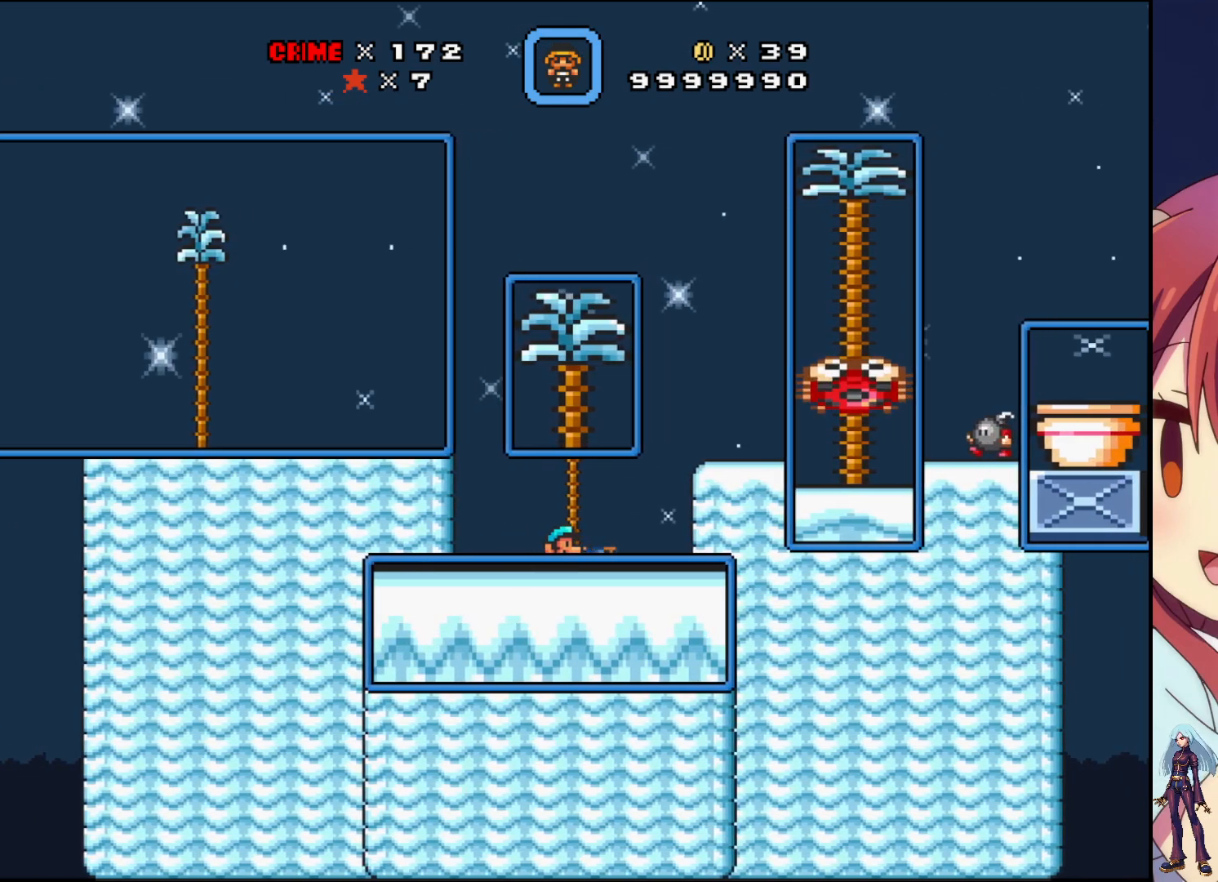
{"buttons": [], "events": [[17, "CROSS", "down"], [167, "DPAD_RIGHT", "up"], [450, "CROSS", "up"], [467, "SQUARE", "up"]]}
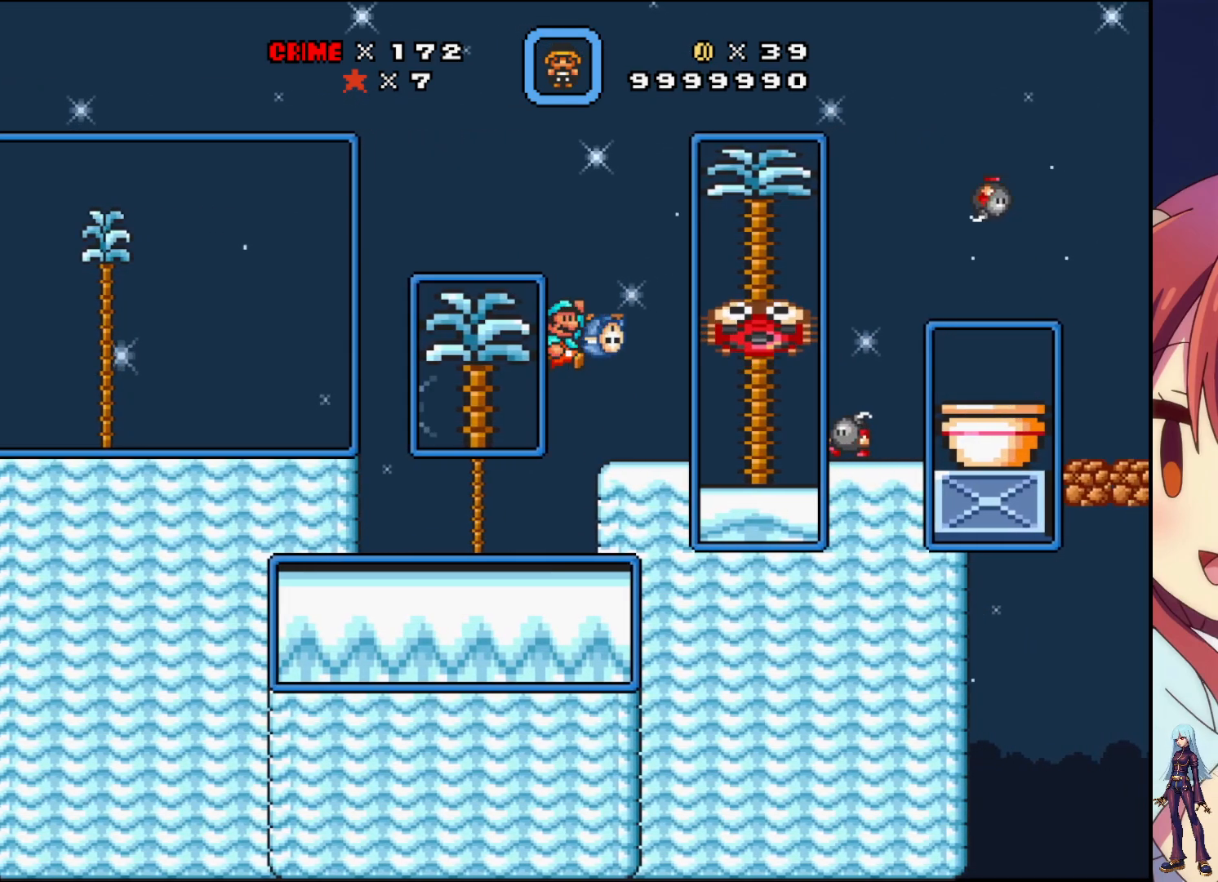
{"buttons": ["SQUARE"], "events": [[50, "SQUARE", "down"], [150, "DPAD_LEFT", "down"], [500, "DPAD_LEFT", "up"]]}
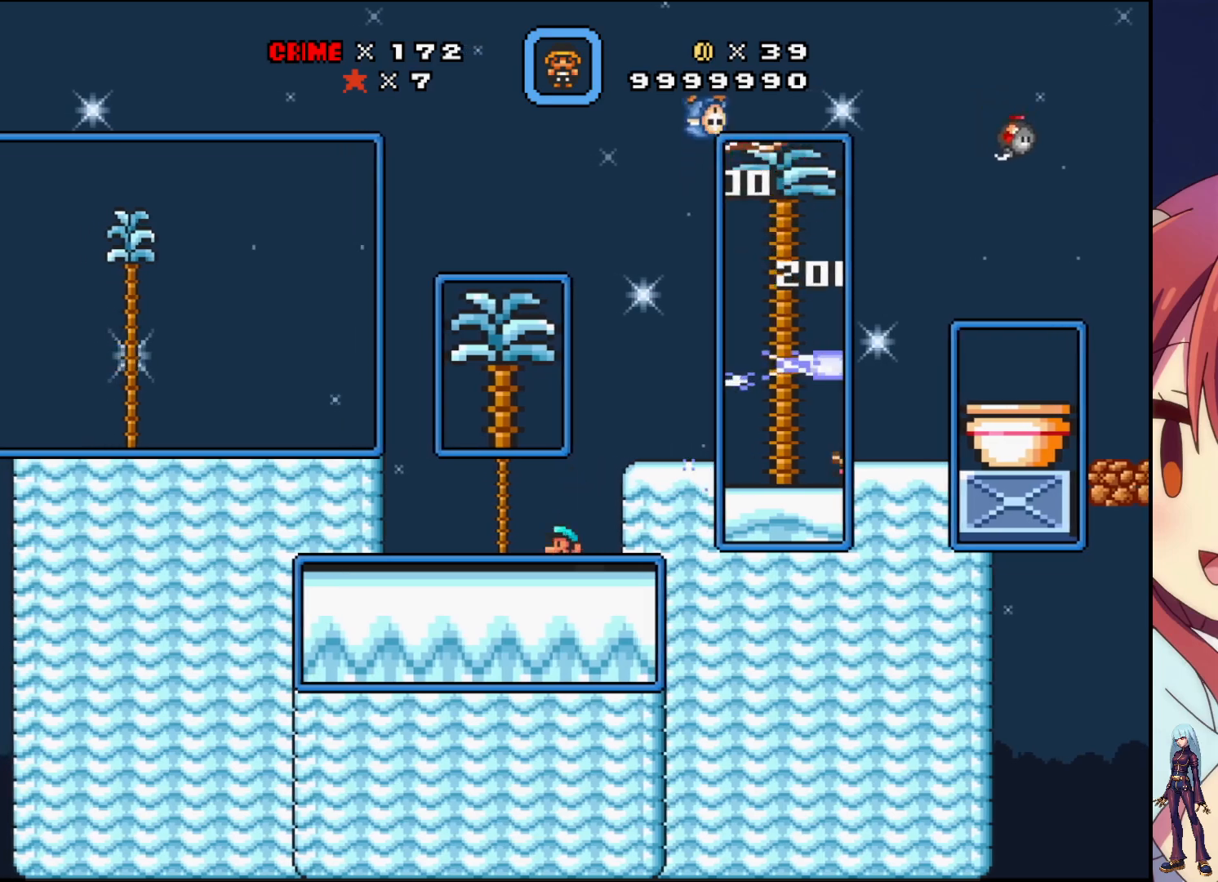
{"buttons": [], "events": [[183, "DPAD_RIGHT", "down"], [283, "DPAD_RIGHT", "up"], [467, "SQUARE", "up"]]}